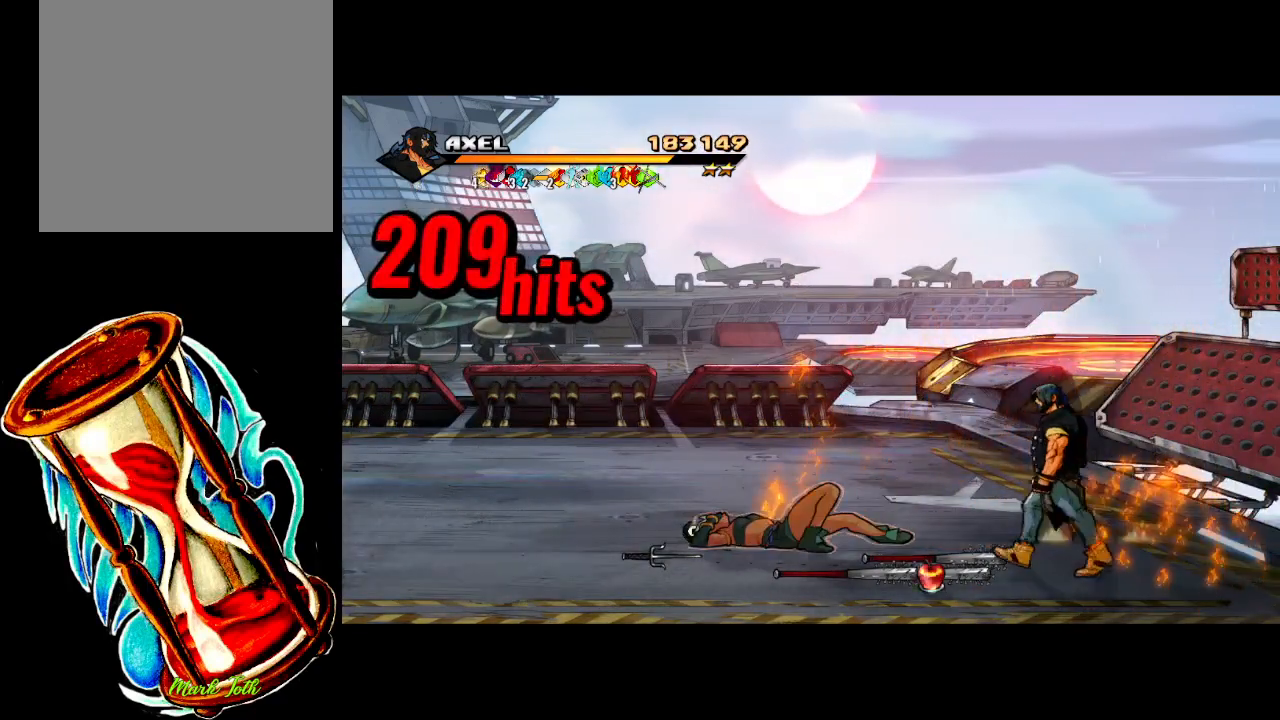
Gameplay with a controller (Xbox layout); each line is a JSON object with the inputs held at the frame after it. "events" lists button and stick changes between this image and that frame as [ms after this image, input, new state], when the widget could be followed in between. Not read: left_stick right_stick.
{"buttons": ["DPAD_LEFT"], "events": [[117, "DPAD_DOWN", "up"]]}
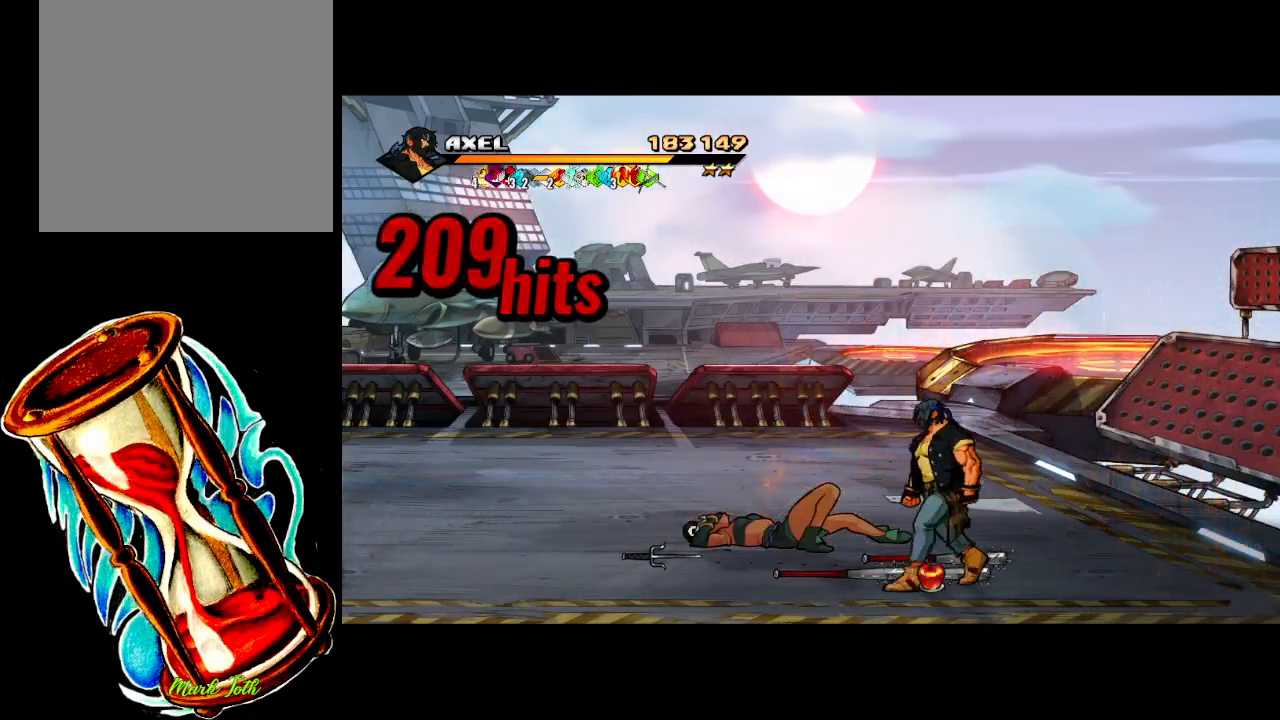
{"buttons": [], "events": [[117, "DPAD_DOWN", "down"], [183, "DPAD_LEFT", "up"], [267, "DPAD_DOWN", "up"], [350, "B", "down"], [500, "B", "up"]]}
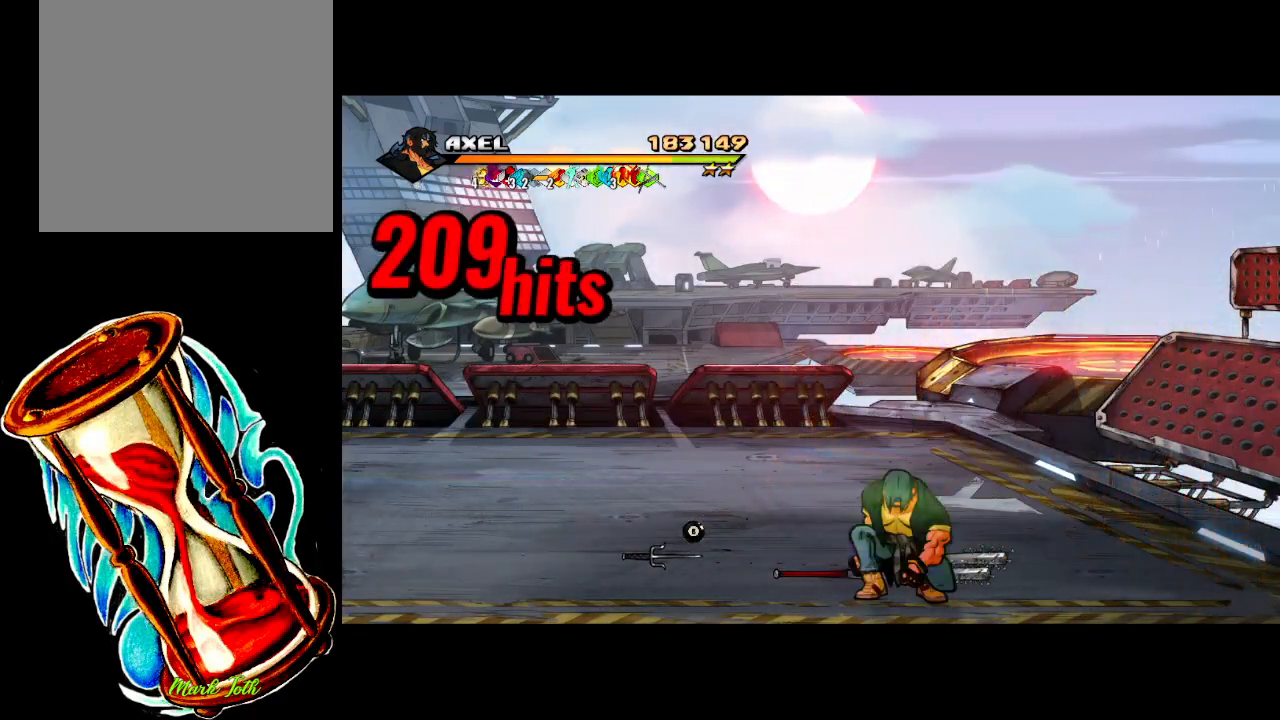
{"buttons": ["DPAD_RIGHT"], "events": [[167, "DPAD_LEFT", "down"], [167, "DPAD_UP", "down"], [350, "DPAD_LEFT", "up"], [417, "DPAD_RIGHT", "down"], [450, "DPAD_UP", "up"]]}
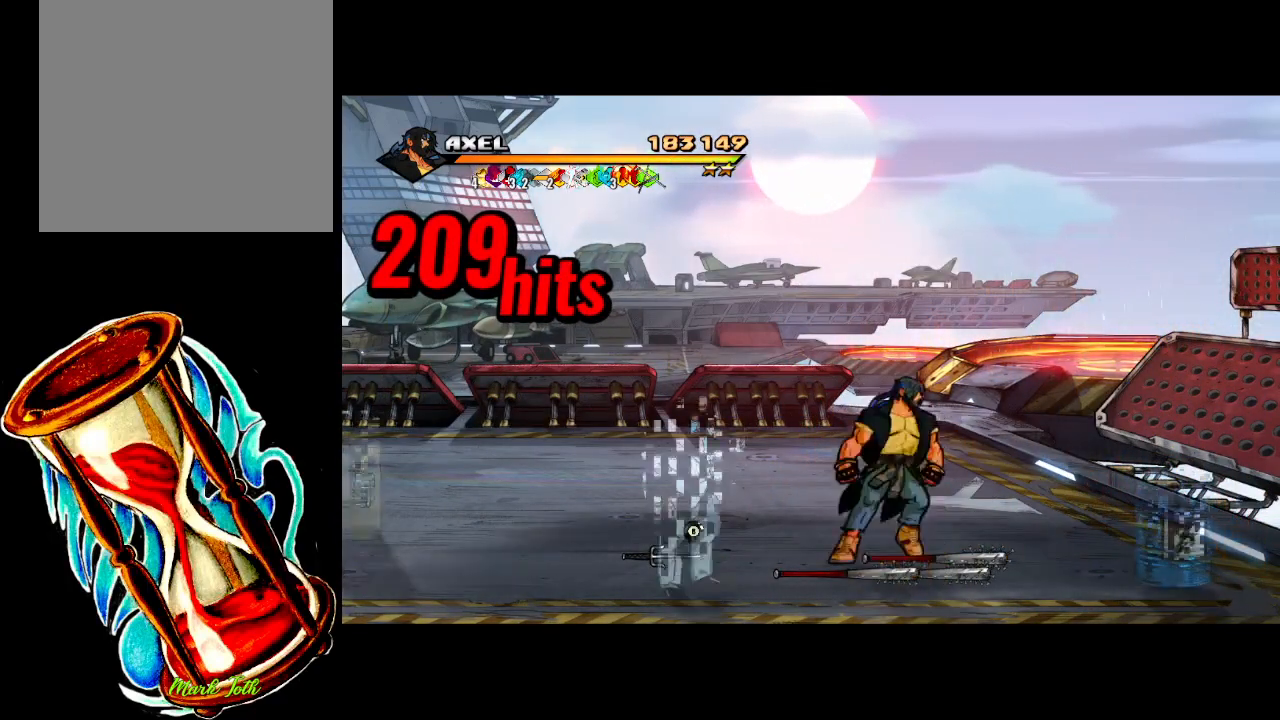
{"buttons": ["DPAD_LEFT"], "events": [[283, "DPAD_UP", "down"], [317, "DPAD_RIGHT", "up"], [367, "DPAD_LEFT", "down"], [433, "DPAD_UP", "up"]]}
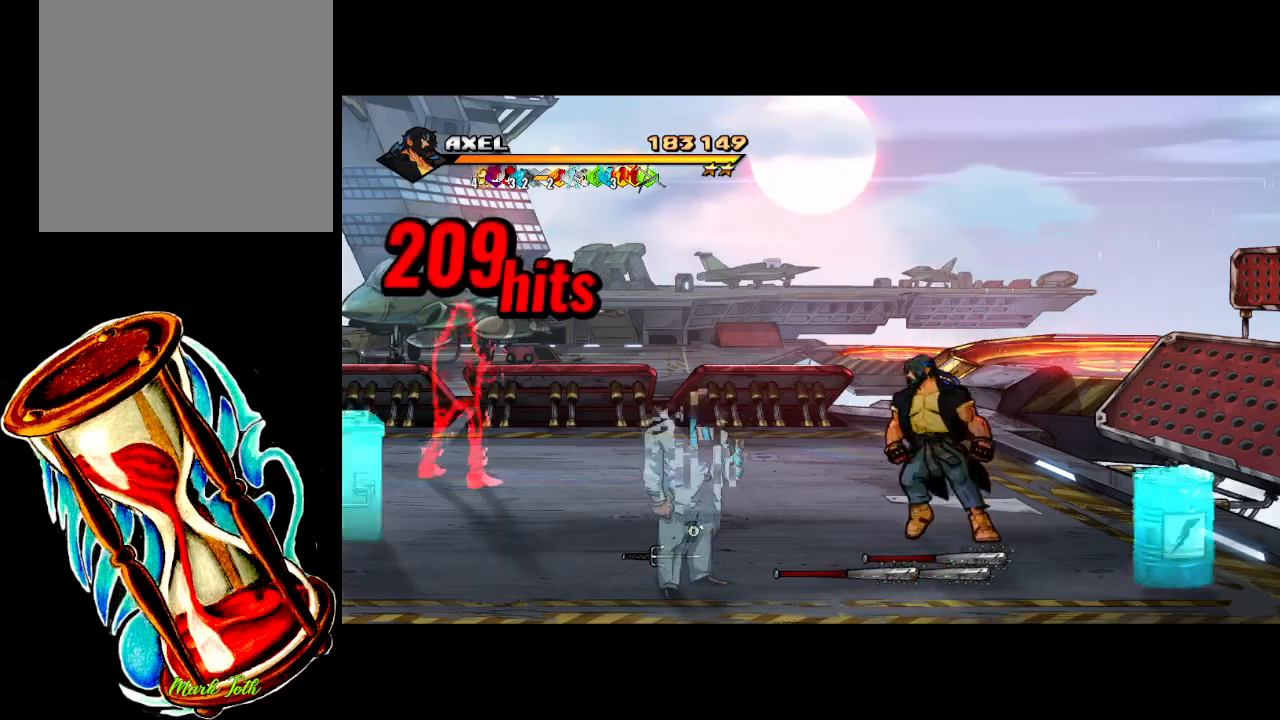
{"buttons": ["DPAD_LEFT"], "events": [[17, "DPAD_DOWN", "down"], [450, "DPAD_DOWN", "up"]]}
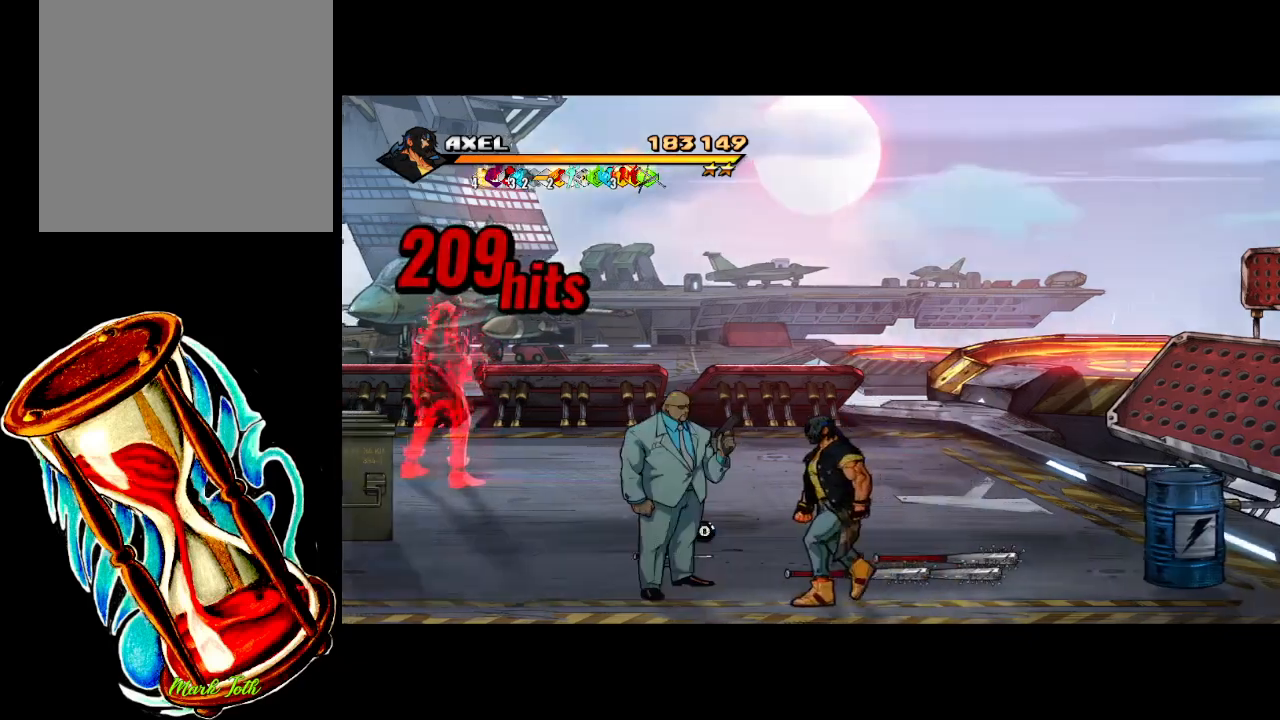
{"buttons": ["X"], "events": [[100, "DPAD_UP", "down"], [267, "X", "down"], [333, "DPAD_UP", "up"], [350, "DPAD_LEFT", "up"], [400, "X", "up"], [467, "X", "down"]]}
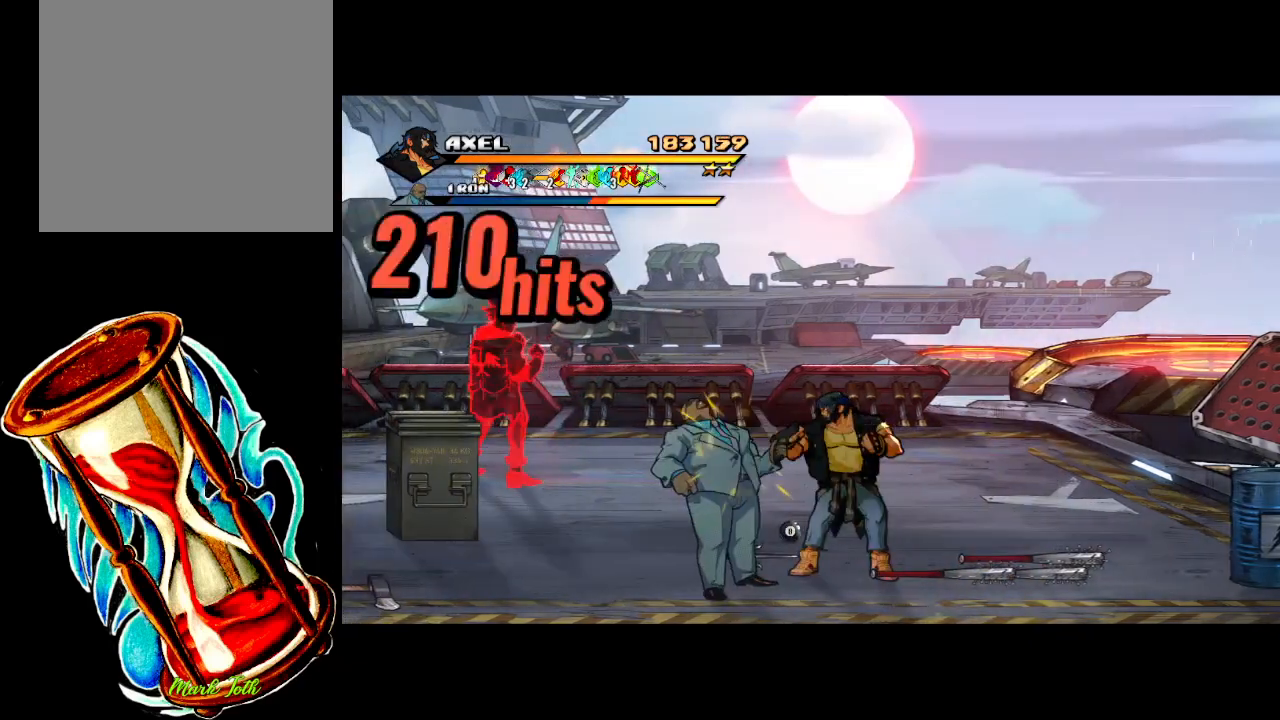
{"buttons": [], "events": [[100, "X", "up"], [167, "X", "down"], [283, "X", "up"], [350, "DPAD_LEFT", "down"], [367, "X", "down"], [450, "DPAD_LEFT", "up"], [467, "X", "up"]]}
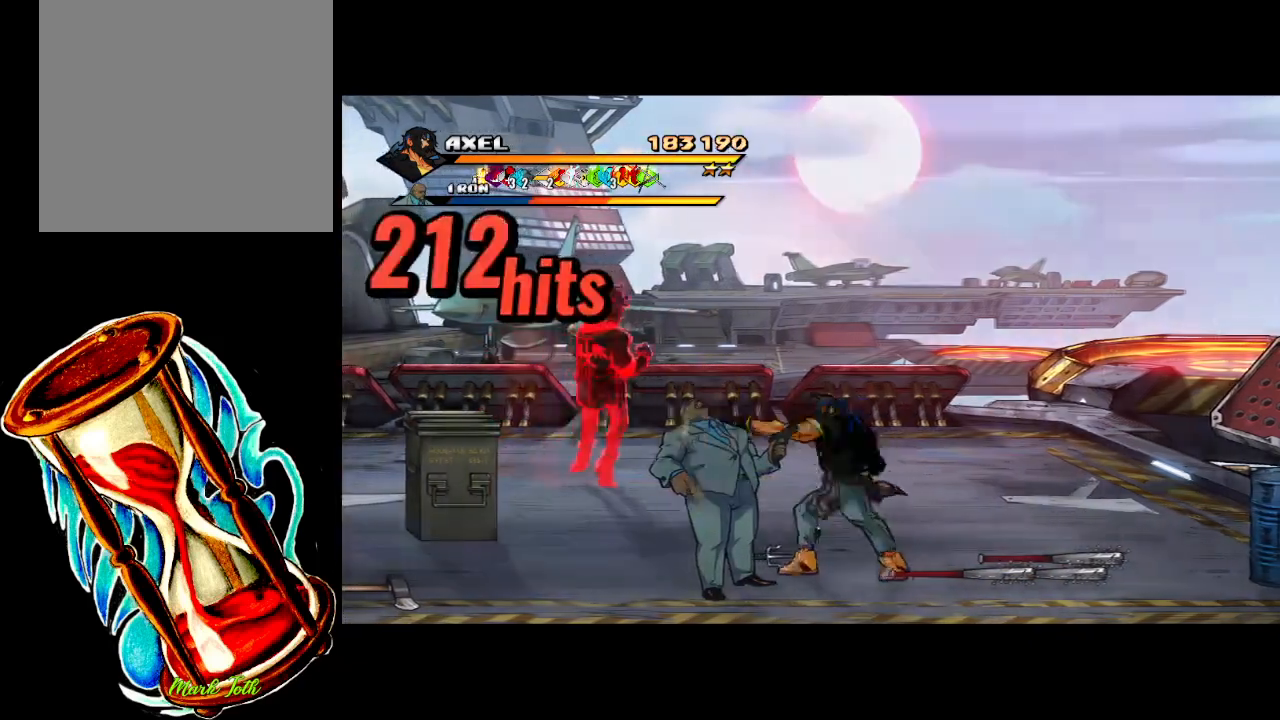
{"buttons": ["X", "DPAD_LEFT"], "events": [[33, "DPAD_LEFT", "down"], [50, "X", "down"], [117, "DPAD_LEFT", "up"], [167, "X", "up"], [183, "DPAD_LEFT", "down"], [250, "X", "down"], [317, "DPAD_LEFT", "up"], [350, "DPAD_LEFT", "down"], [367, "X", "up"], [450, "X", "down"]]}
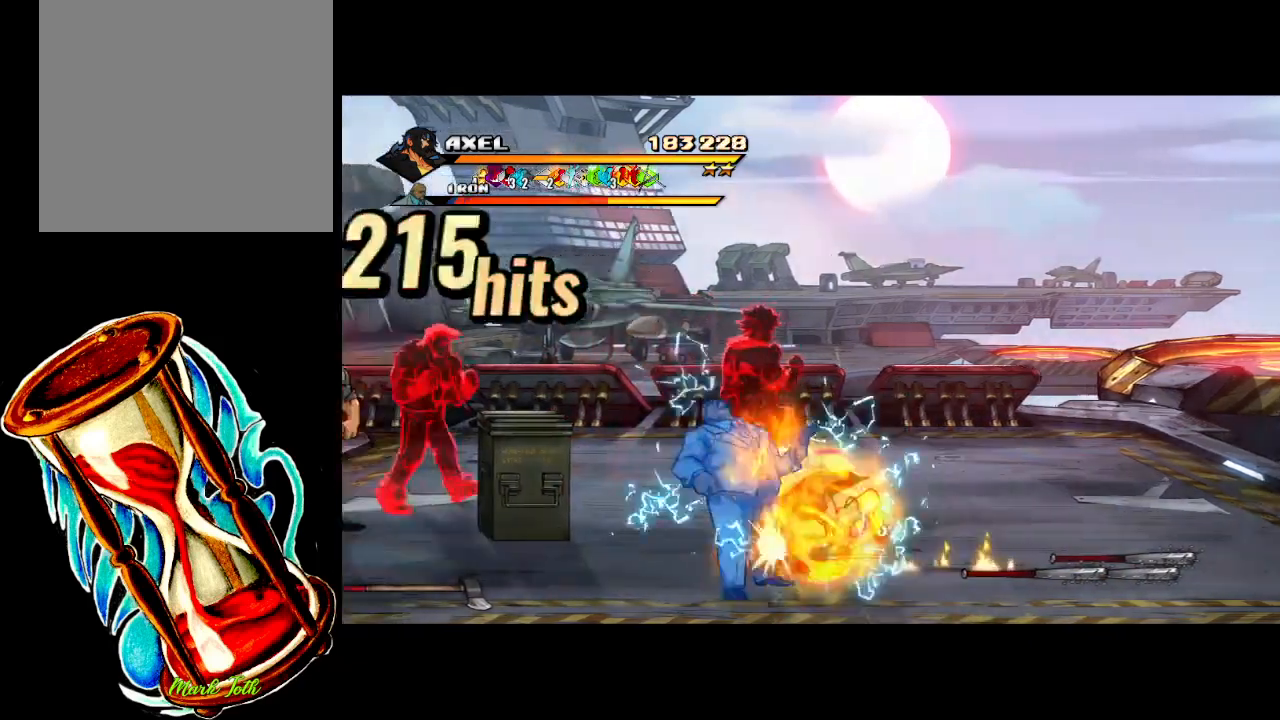
{"buttons": ["DPAD_LEFT"], "events": [[267, "X", "up"], [367, "DPAD_LEFT", "up"], [467, "DPAD_LEFT", "down"]]}
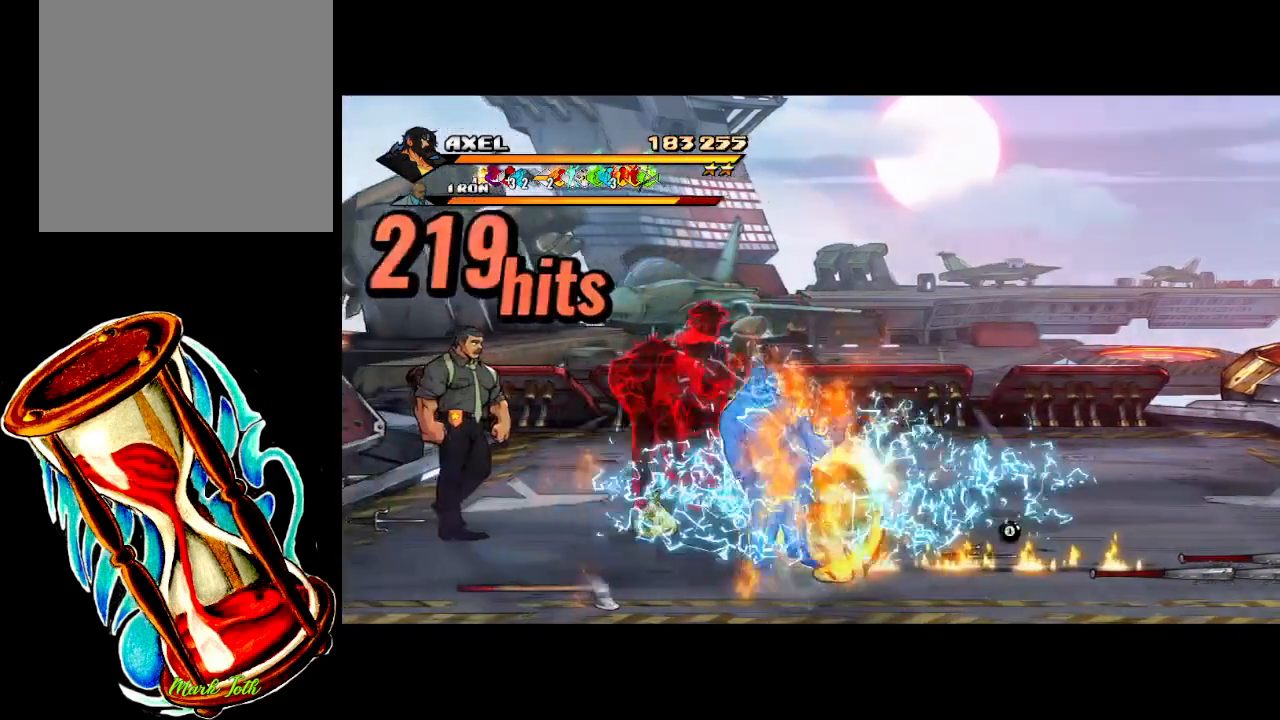
{"buttons": ["X", "DPAD_LEFT"], "events": [[67, "DPAD_LEFT", "up"], [67, "X", "down"], [133, "DPAD_LEFT", "down"], [150, "X", "up"], [233, "DPAD_LEFT", "up"], [250, "X", "down"], [300, "DPAD_LEFT", "down"], [383, "X", "up"], [467, "X", "down"]]}
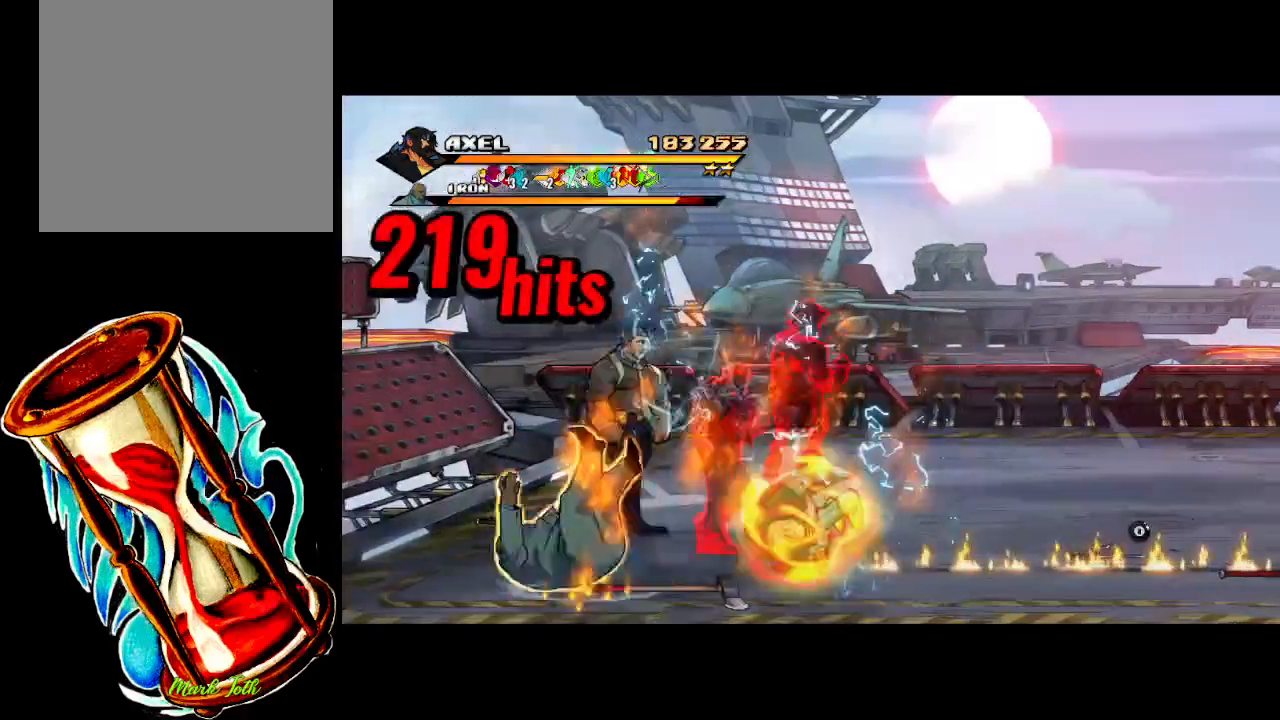
{"buttons": ["X"], "events": [[133, "X", "up"], [267, "DPAD_LEFT", "up"], [350, "DPAD_LEFT", "down"], [433, "X", "down"], [467, "DPAD_LEFT", "up"]]}
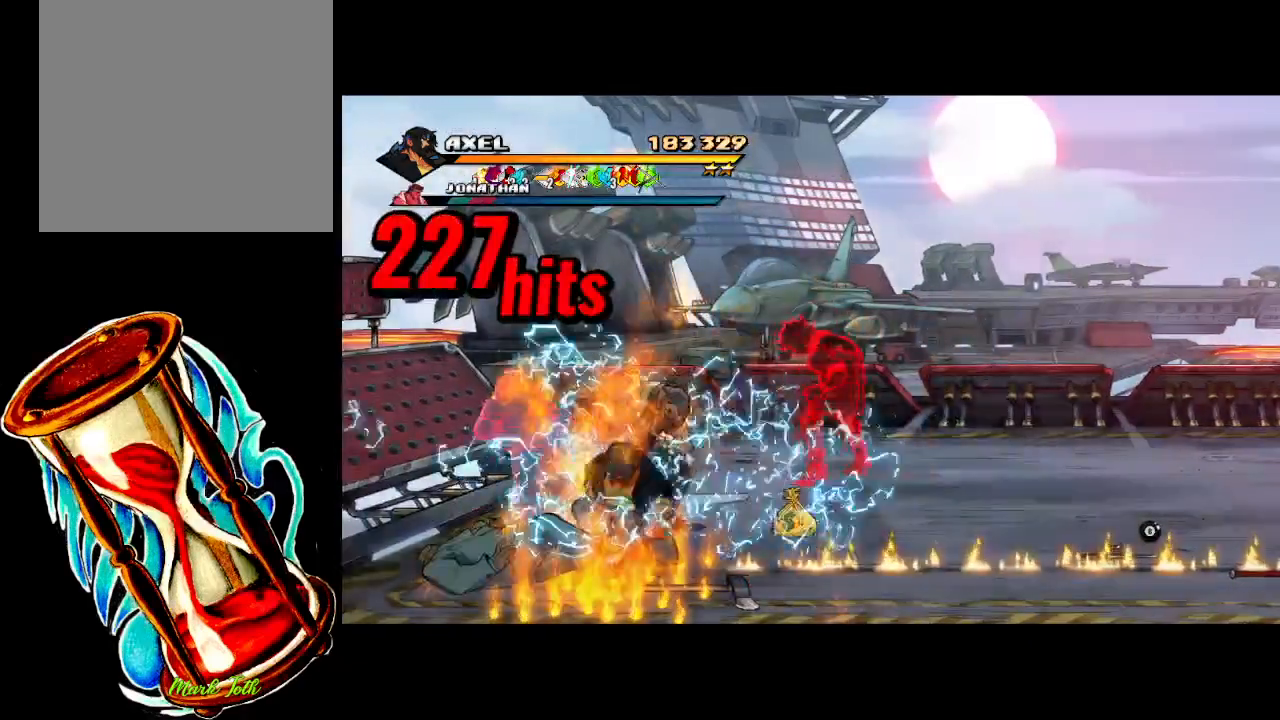
{"buttons": ["DPAD_LEFT"], "events": [[33, "DPAD_LEFT", "down"], [50, "X", "up"], [133, "DPAD_LEFT", "up"], [133, "X", "down"], [200, "DPAD_LEFT", "down"], [267, "X", "up"], [283, "DPAD_LEFT", "up"], [350, "DPAD_LEFT", "down"], [350, "X", "down"], [467, "X", "up"]]}
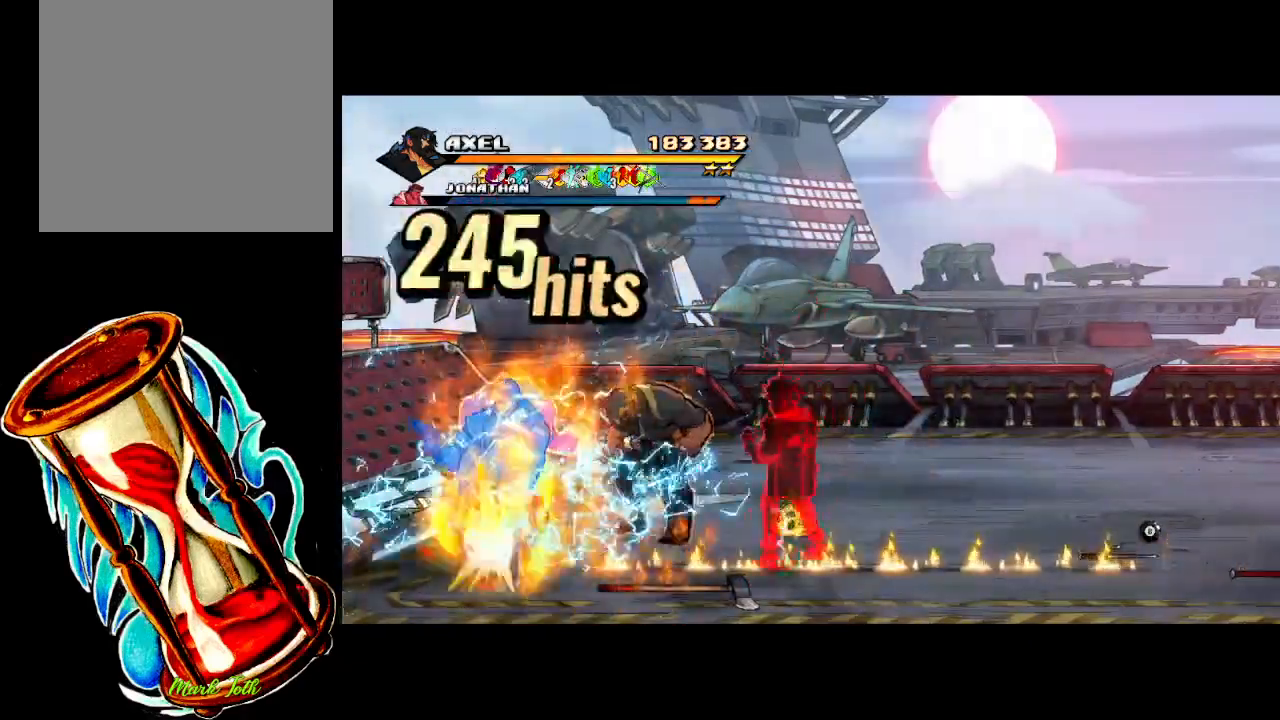
{"buttons": ["DPAD_RIGHT"], "events": [[50, "X", "down"], [233, "X", "up"], [317, "DPAD_LEFT", "up"], [433, "DPAD_RIGHT", "down"]]}
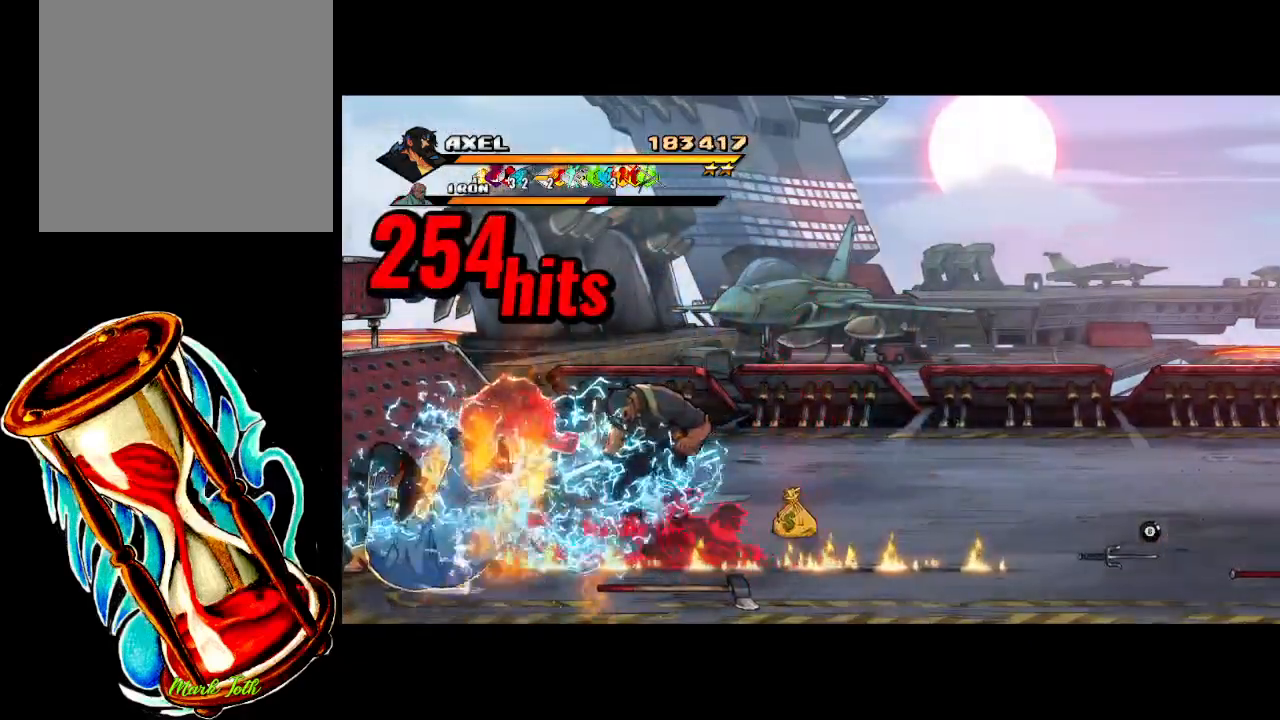
{"buttons": ["X", "DPAD_RIGHT"], "events": [[33, "DPAD_RIGHT", "up"], [100, "DPAD_RIGHT", "down"], [100, "X", "down"], [217, "X", "up"], [283, "X", "down"], [367, "DPAD_RIGHT", "up"], [400, "DPAD_RIGHT", "down"], [400, "X", "up"], [467, "X", "down"]]}
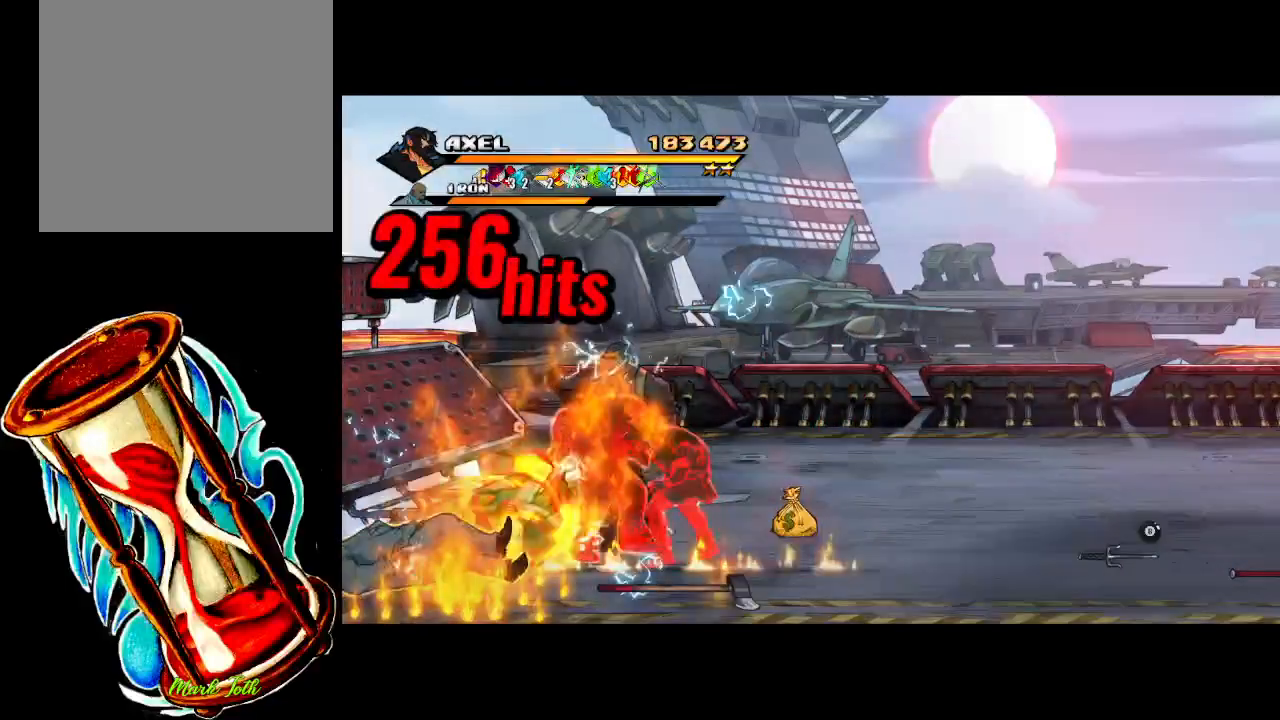
{"buttons": ["X", "DPAD_RIGHT"], "events": [[50, "DPAD_RIGHT", "up"], [67, "DPAD_RIGHT", "down"], [117, "X", "up"], [217, "DPAD_RIGHT", "up"], [217, "X", "down"], [250, "DPAD_RIGHT", "down"], [283, "X", "up"], [383, "DPAD_RIGHT", "up"], [400, "X", "down"], [433, "DPAD_RIGHT", "down"]]}
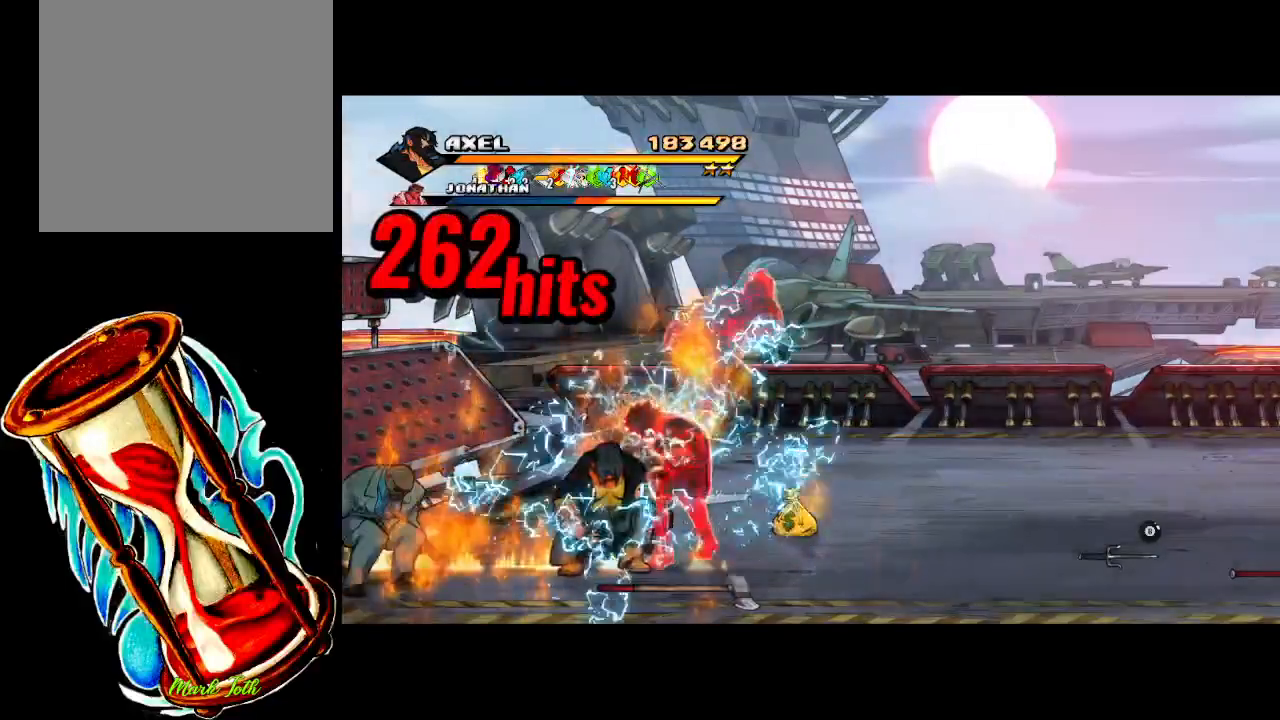
{"buttons": ["X", "DPAD_RIGHT"], "events": [[17, "X", "up"], [33, "DPAD_RIGHT", "up"], [100, "DPAD_RIGHT", "down"], [100, "X", "down"], [200, "DPAD_RIGHT", "up"], [217, "X", "up"], [250, "DPAD_RIGHT", "down"], [300, "X", "down"], [433, "X", "up"], [500, "X", "down"]]}
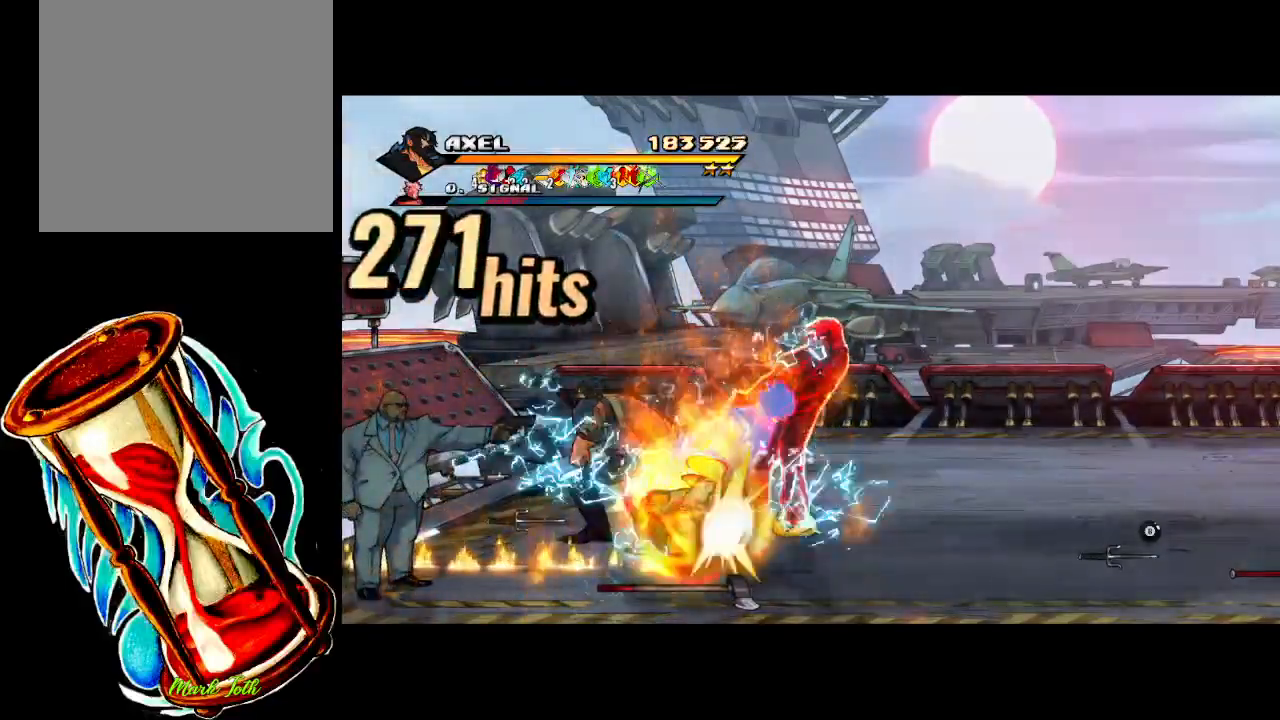
{"buttons": ["DPAD_UP", "DPAD_LEFT"], "events": [[167, "X", "up"], [250, "DPAD_RIGHT", "up"], [483, "DPAD_LEFT", "down"], [483, "DPAD_UP", "down"]]}
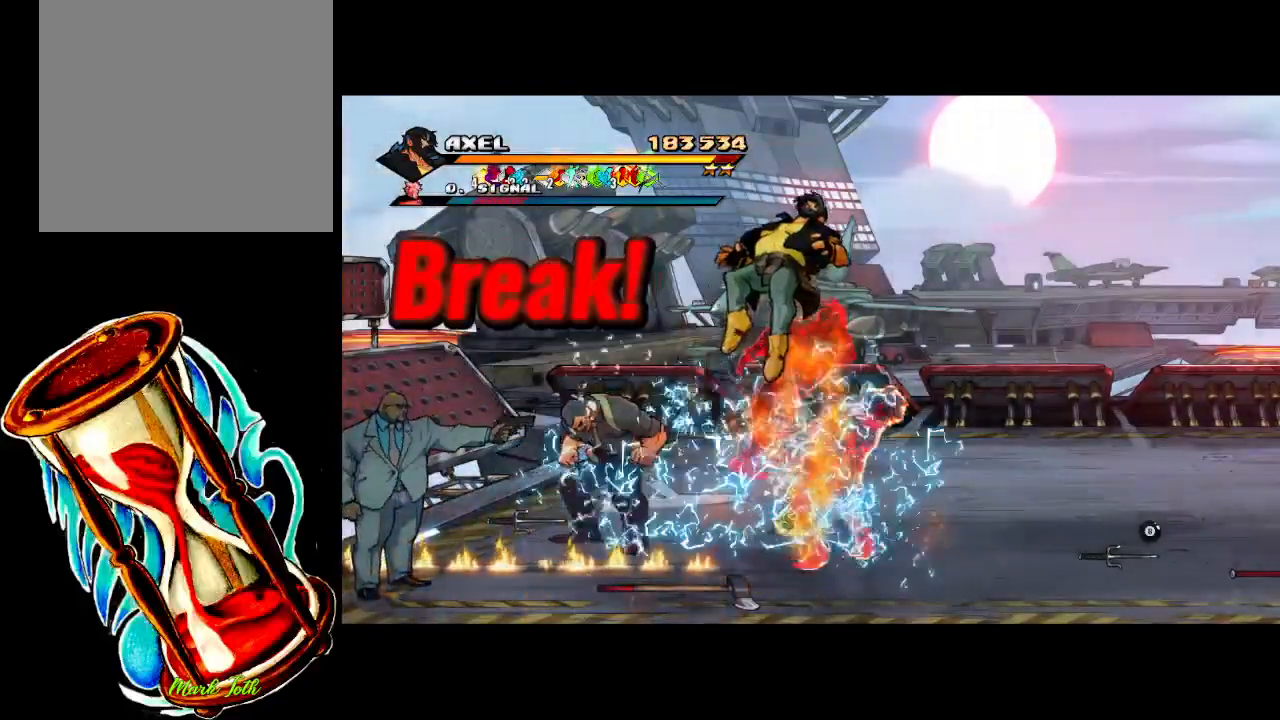
{"buttons": ["X", "DPAD_LEFT"], "events": [[400, "DPAD_UP", "up"], [417, "X", "down"]]}
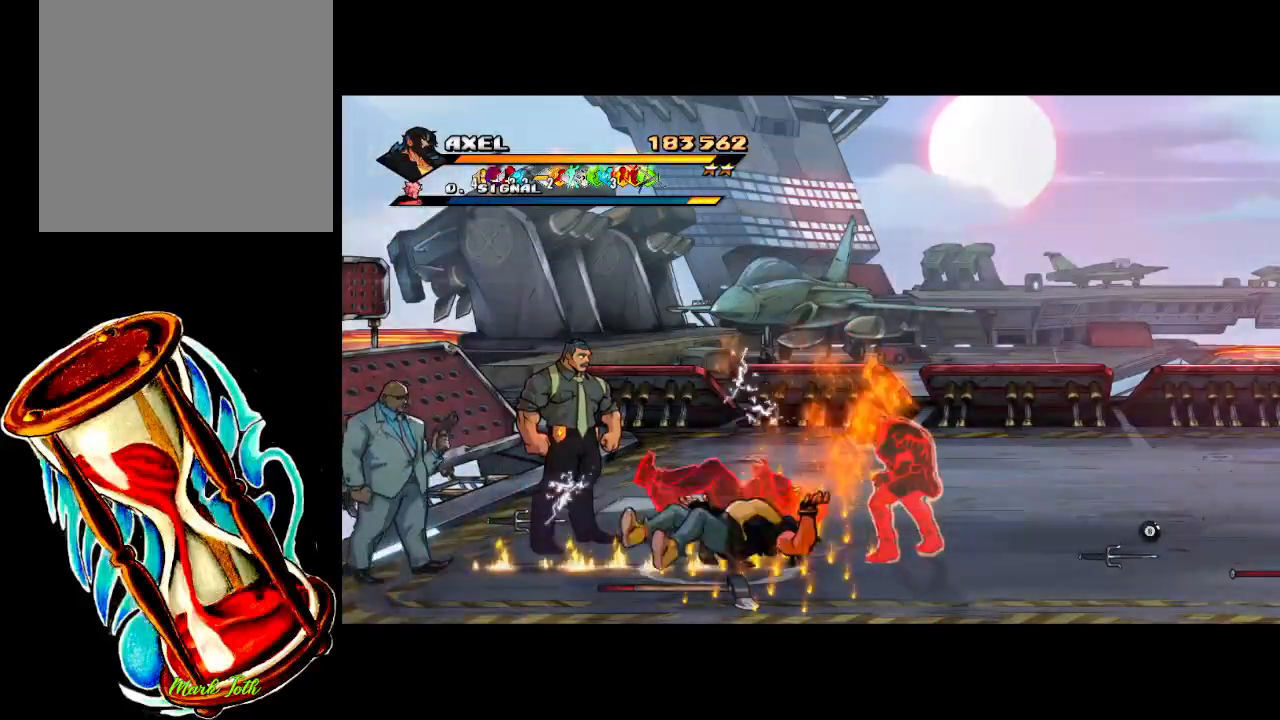
{"buttons": ["DPAD_LEFT"], "events": [[67, "X", "up"], [83, "DPAD_LEFT", "up"], [200, "DPAD_LEFT", "down"], [250, "DPAD_LEFT", "up"], [367, "DPAD_LEFT", "down"], [400, "DPAD_LEFT", "up"], [483, "DPAD_LEFT", "down"]]}
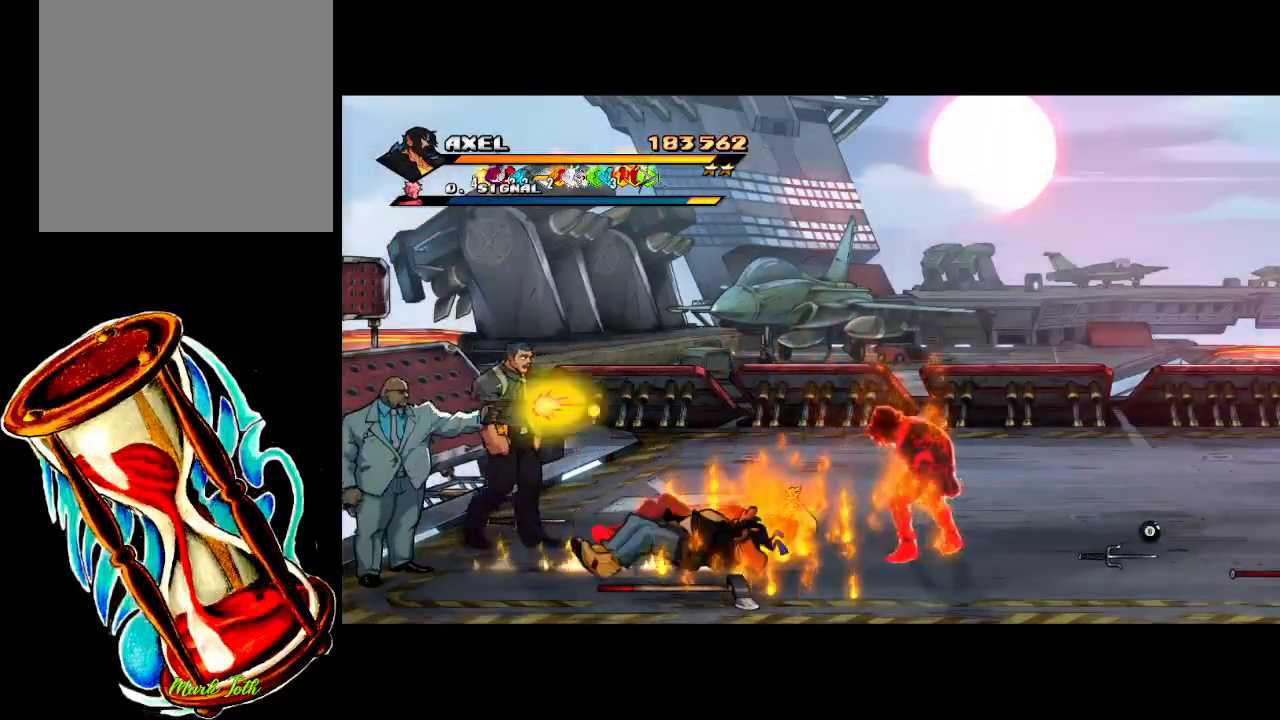
{"buttons": ["DPAD_LEFT"], "events": []}
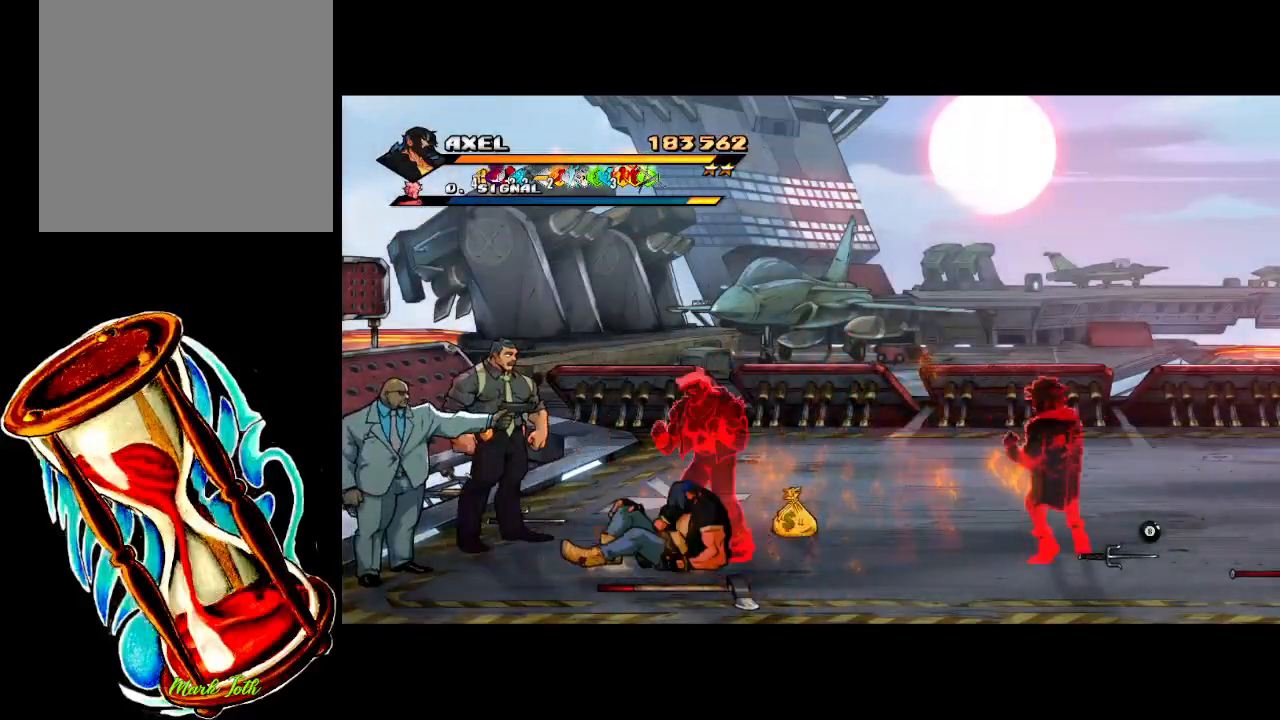
{"buttons": ["DPAD_LEFT"], "events": []}
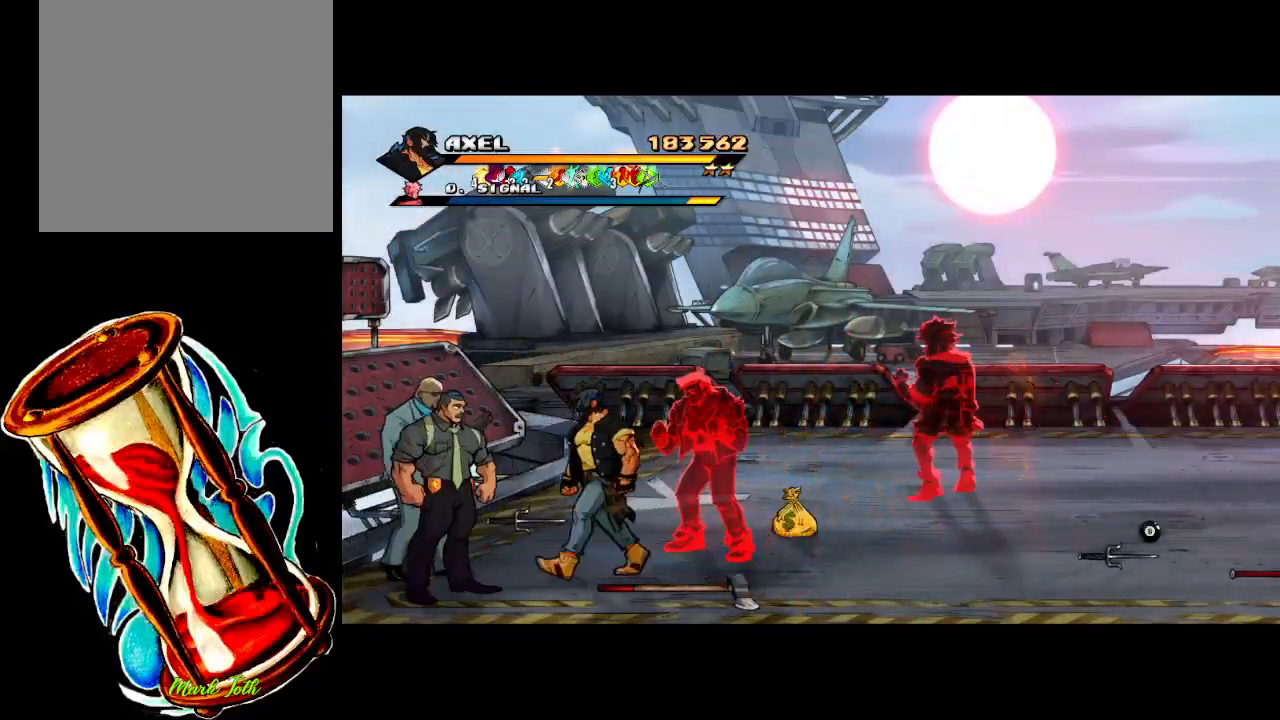
{"buttons": [], "events": [[217, "R1", "down"], [333, "R1", "up"], [350, "DPAD_LEFT", "up"]]}
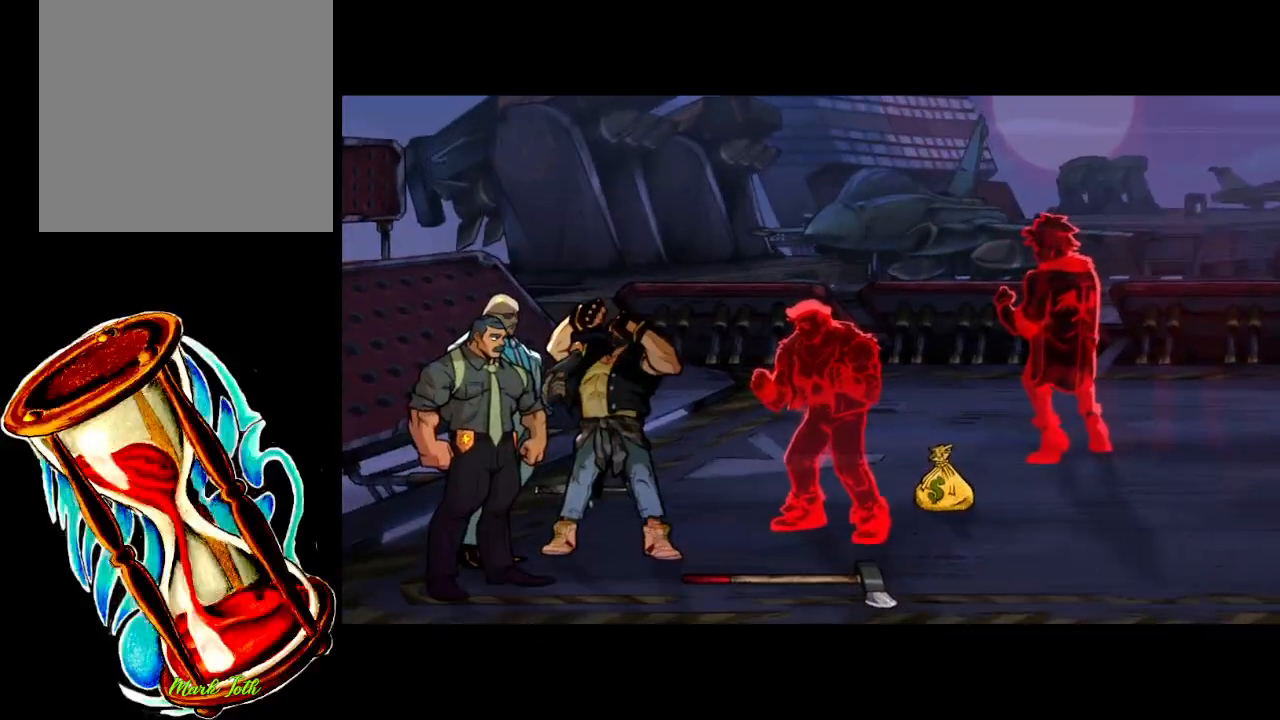
{"buttons": [], "events": []}